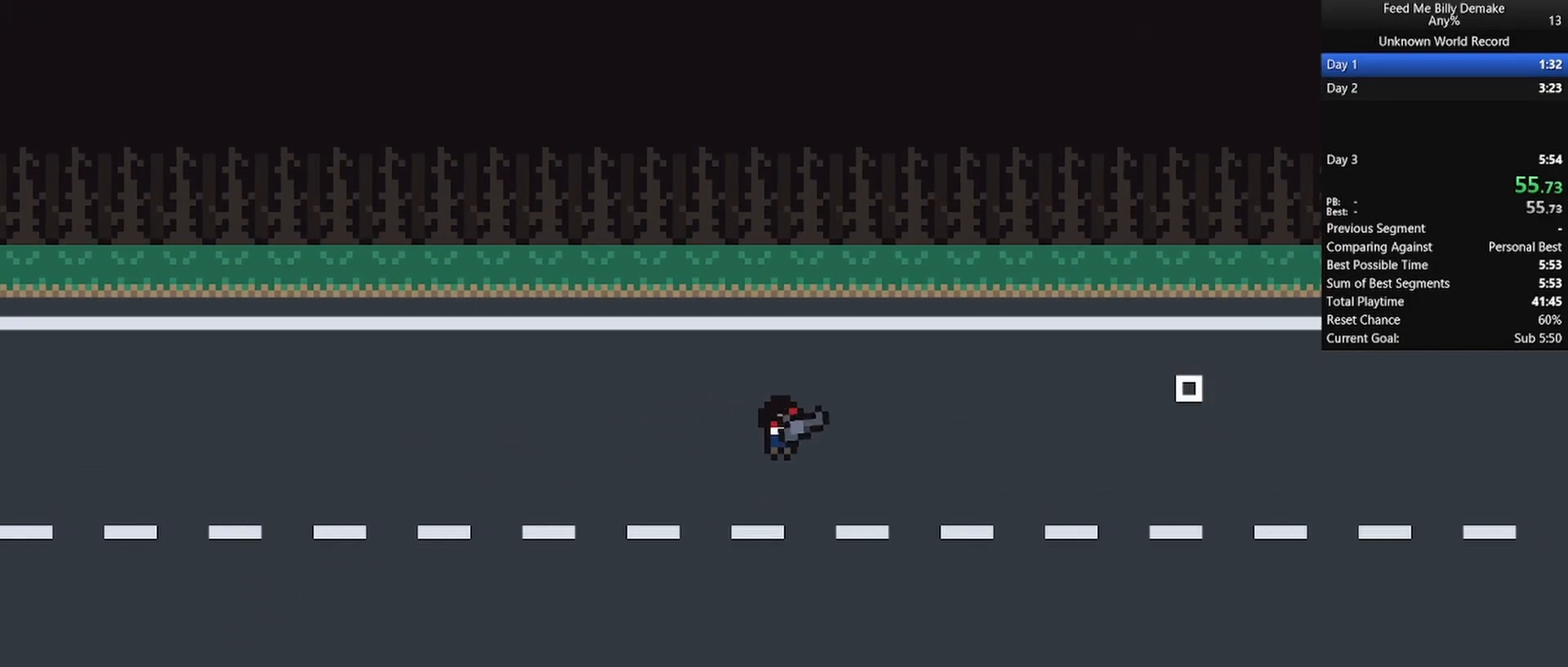
Gameplay with keyboard and mouse; each line is a JSON object with the keys and mouse buttons held at the frame after it. "events" lists presses ("down") and releases ("up") of "1", "2", "3", "4", "5", "a", "alt", "c", "caps_lock", "ctrl", "d", "e", "f", "g", "q", "r", "s", "shift", "space", "t", "tab", "v", "w", "x", "z", "mouse_left", "mouse_wheel" and "mouse_right" between this image and that frame as [ms after this image, input, new state], when the widget could be followed in between. "mouse_left", "mouse_wheel", "mouse_right" = the "left", "wheel", "right" buttons of the "mouse" list. No other keys are recorded. "wheel" means that the mouse wheel is clicked or scrolled. "mouse_move" is the direction in which the mouse moves at that frame (one of eight, or "still"), when it could be read.
{"keys": ["d", "shift"], "mouse": [], "mouse_move": "still", "events": [[267, "w", "down"], [417, "w", "up"]]}
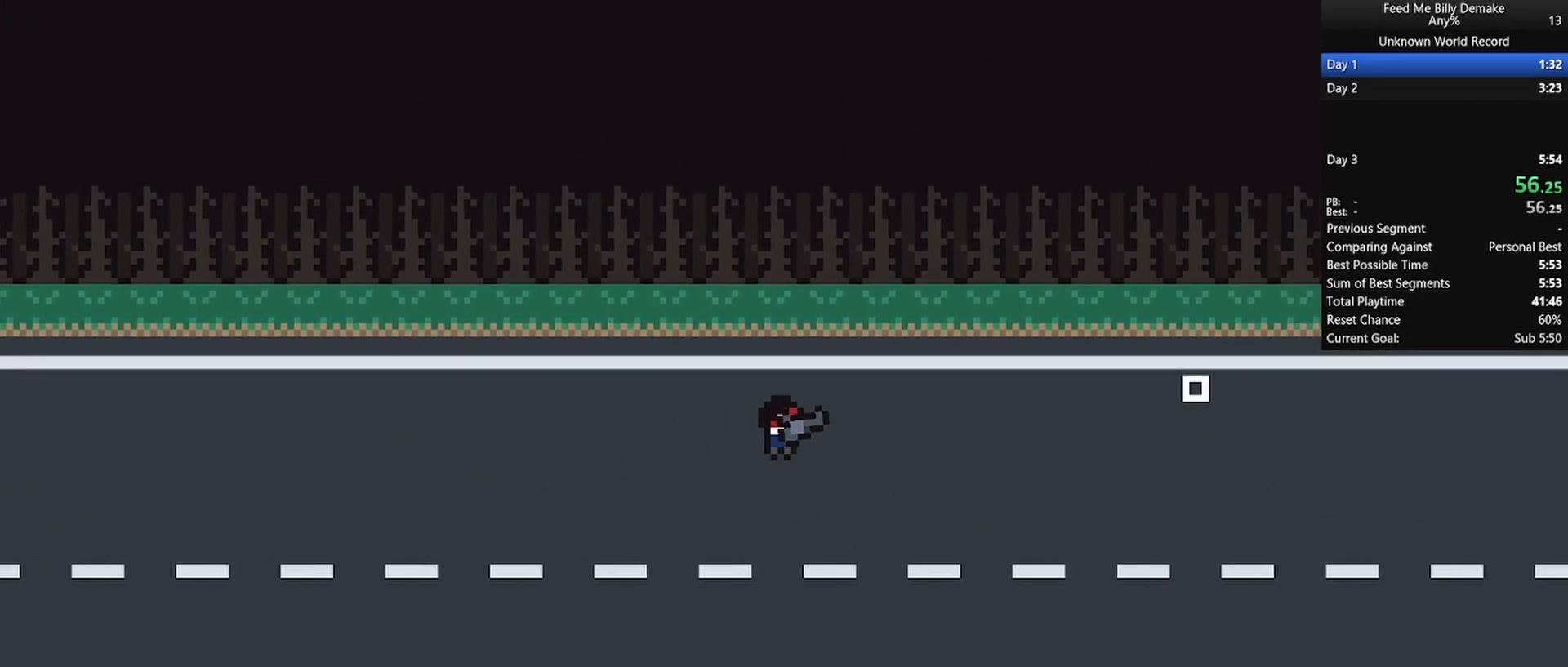
{"keys": ["d", "shift"], "mouse": [], "mouse_move": "still", "events": []}
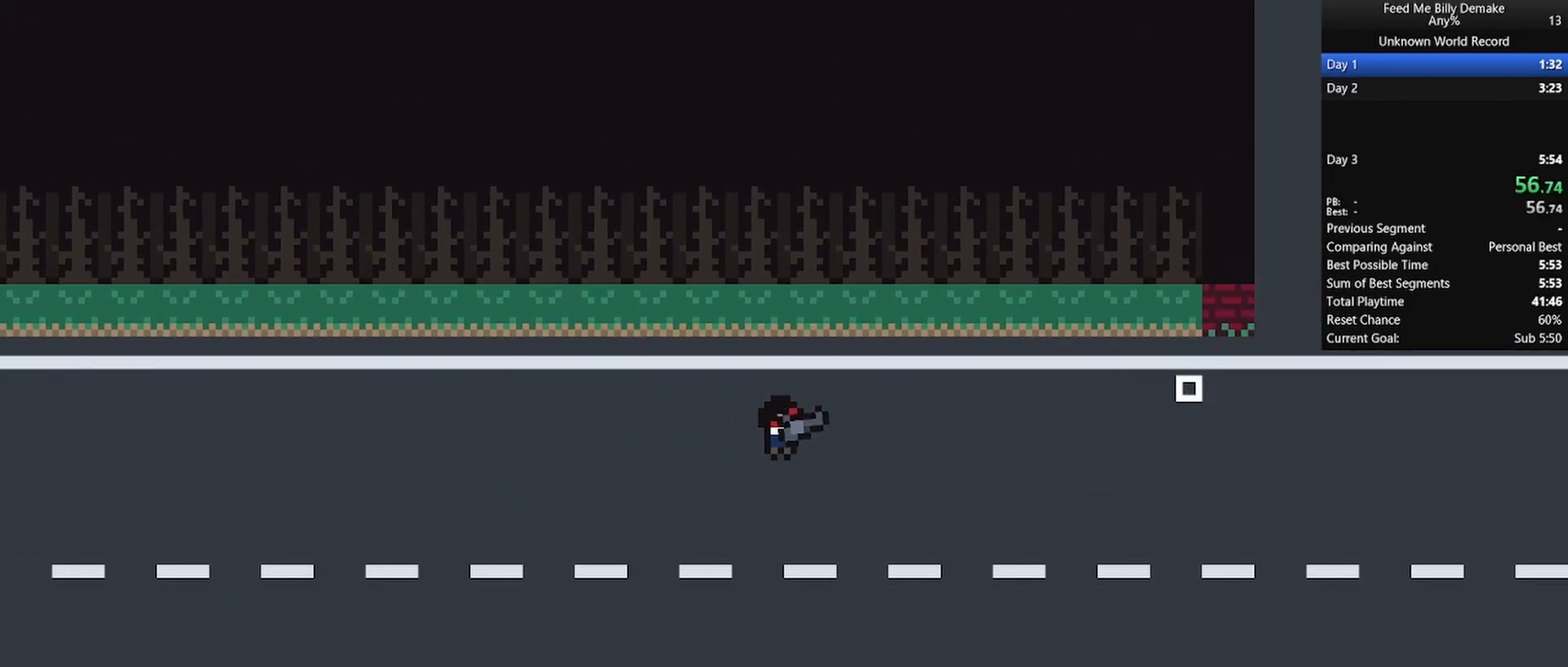
{"keys": ["d", "shift"], "mouse": ["left"], "mouse_move": "still", "events": [[300, "mouse_left", "down"], [383, "mouse_left", "up"], [433, "mouse_left", "down"]]}
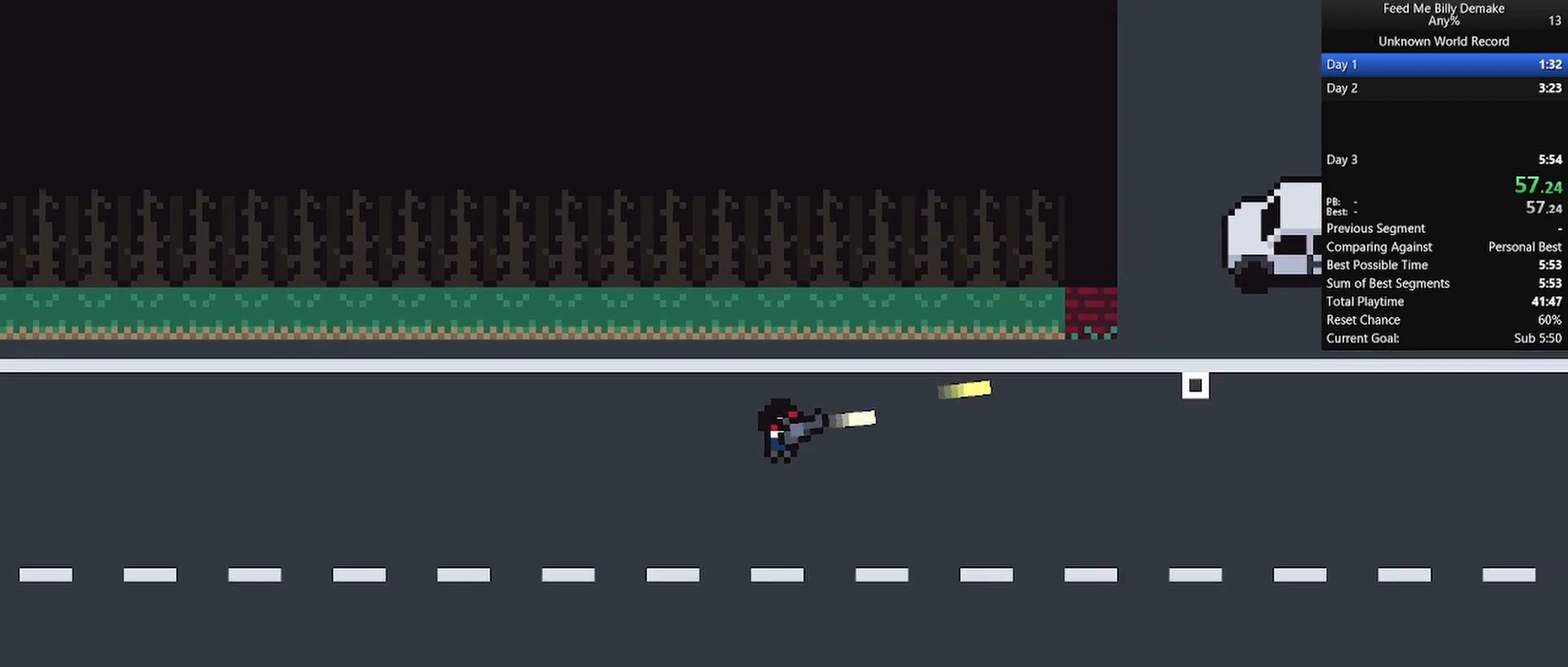
{"keys": ["d", "shift"], "mouse": ["left"], "mouse_move": "still", "events": [[33, "mouse_left", "up"], [83, "mouse_left", "down"], [167, "w", "down"], [317, "mouse_left", "up"], [317, "w", "up"], [350, "mouse_left", "down"], [450, "mouse_left", "up"], [500, "mouse_left", "down"]]}
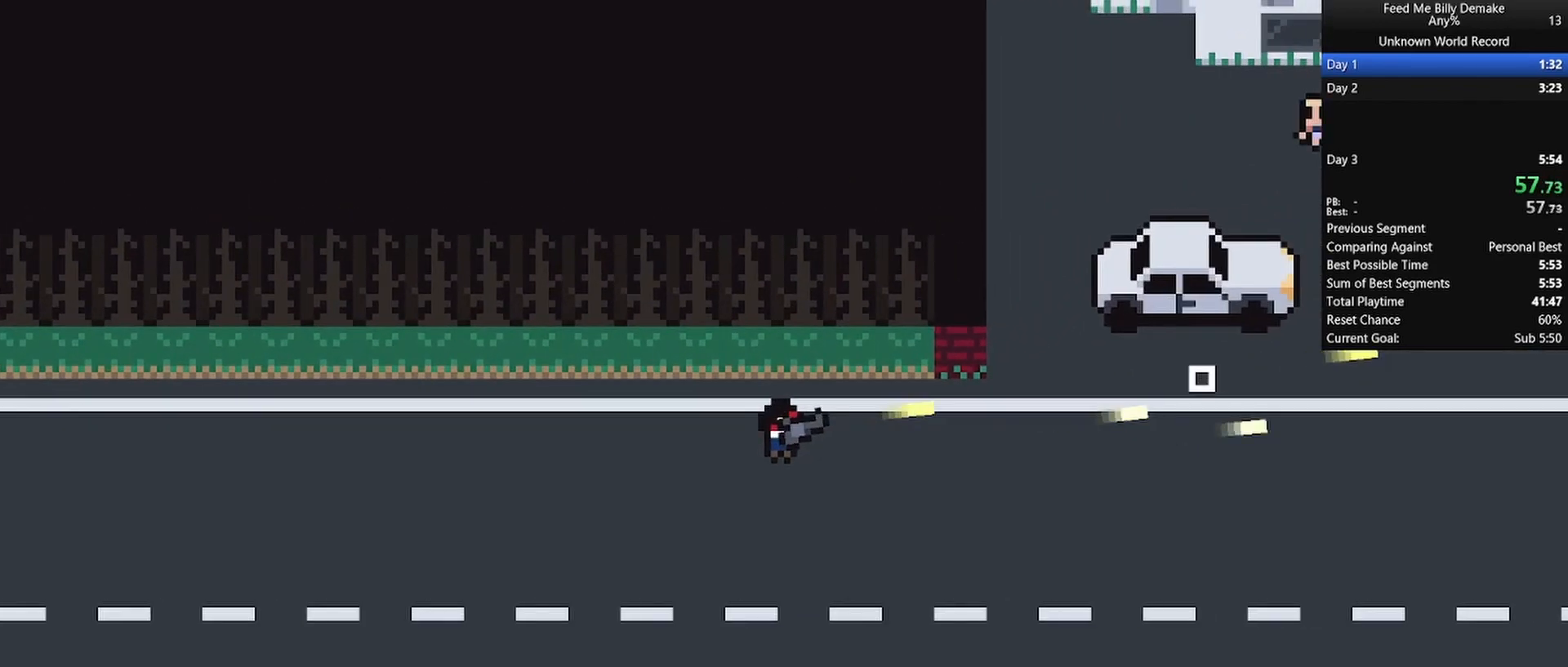
{"keys": ["d", "shift"], "mouse": [], "mouse_move": "still", "events": [[83, "mouse_left", "up"], [150, "mouse_left", "down"], [150, "w", "down"], [183, "mouse_left", "up"], [233, "w", "up"]]}
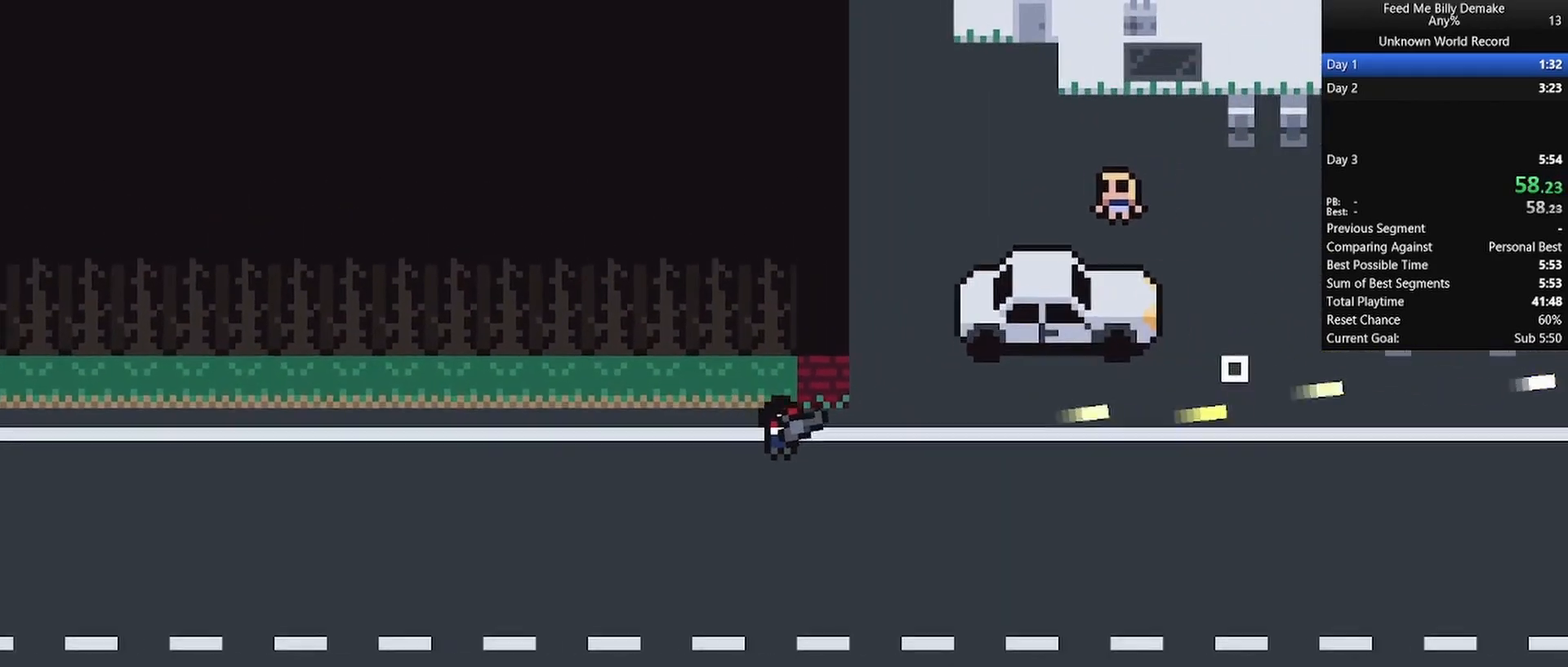
{"keys": ["d", "shift", "w"], "mouse": [], "mouse_move": "left", "events": [[383, "w", "down"]]}
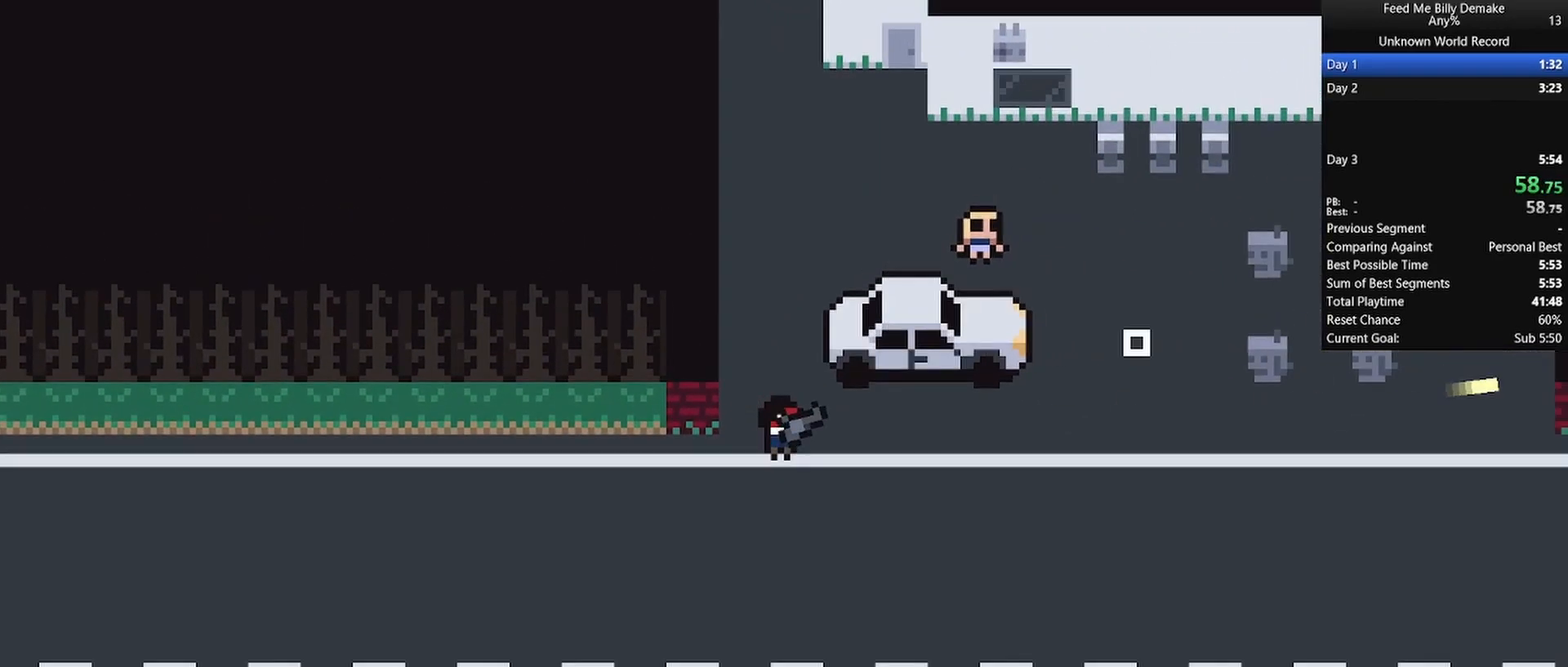
{"keys": ["d", "shift", "w"], "mouse": [], "mouse_move": "still", "events": [[167, "d", "up"], [217, "a", "down"], [450, "a", "up"], [500, "d", "down"]]}
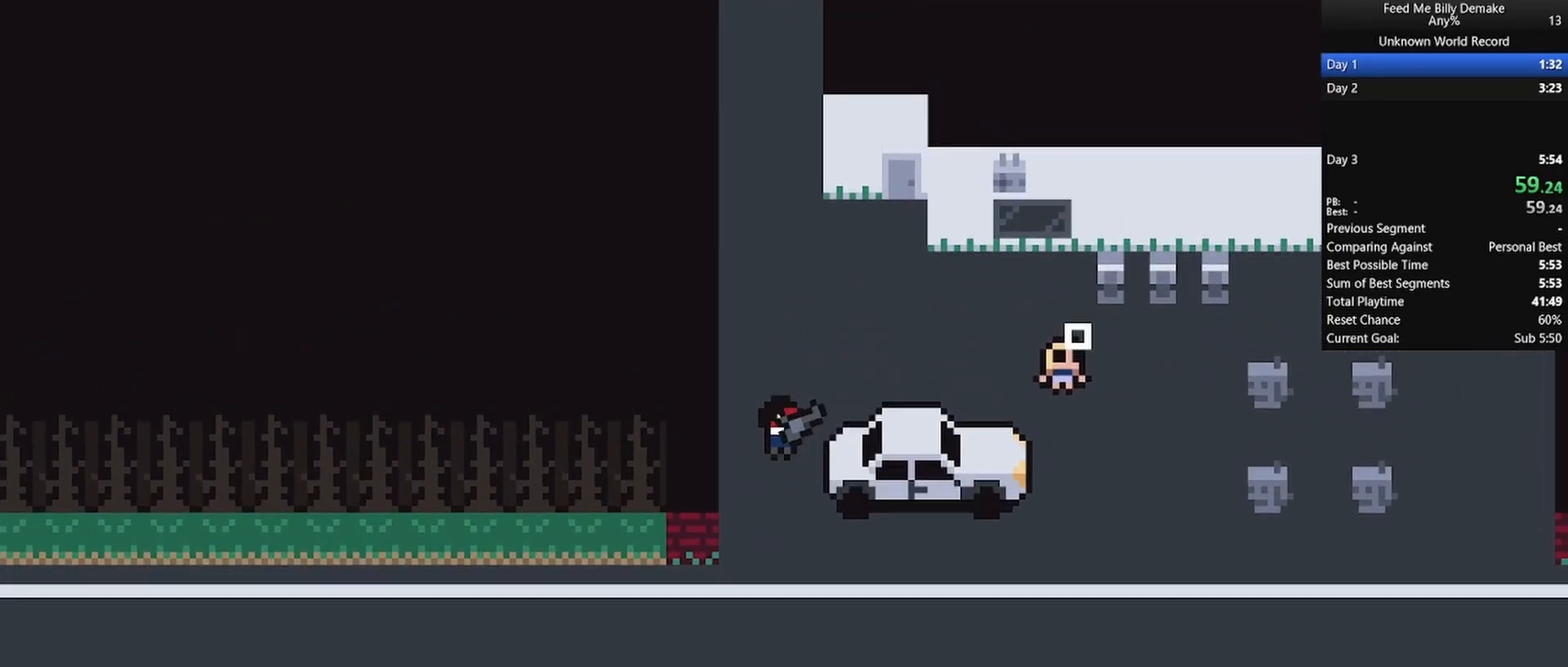
{"keys": ["d", "shift"], "mouse": ["left"], "mouse_move": "up-left", "events": [[200, "mouse_left", "down"], [233, "mouse_left", "up"], [283, "w", "up"], [317, "mouse_left", "down"], [367, "mouse_left", "up"], [467, "mouse_left", "down"]]}
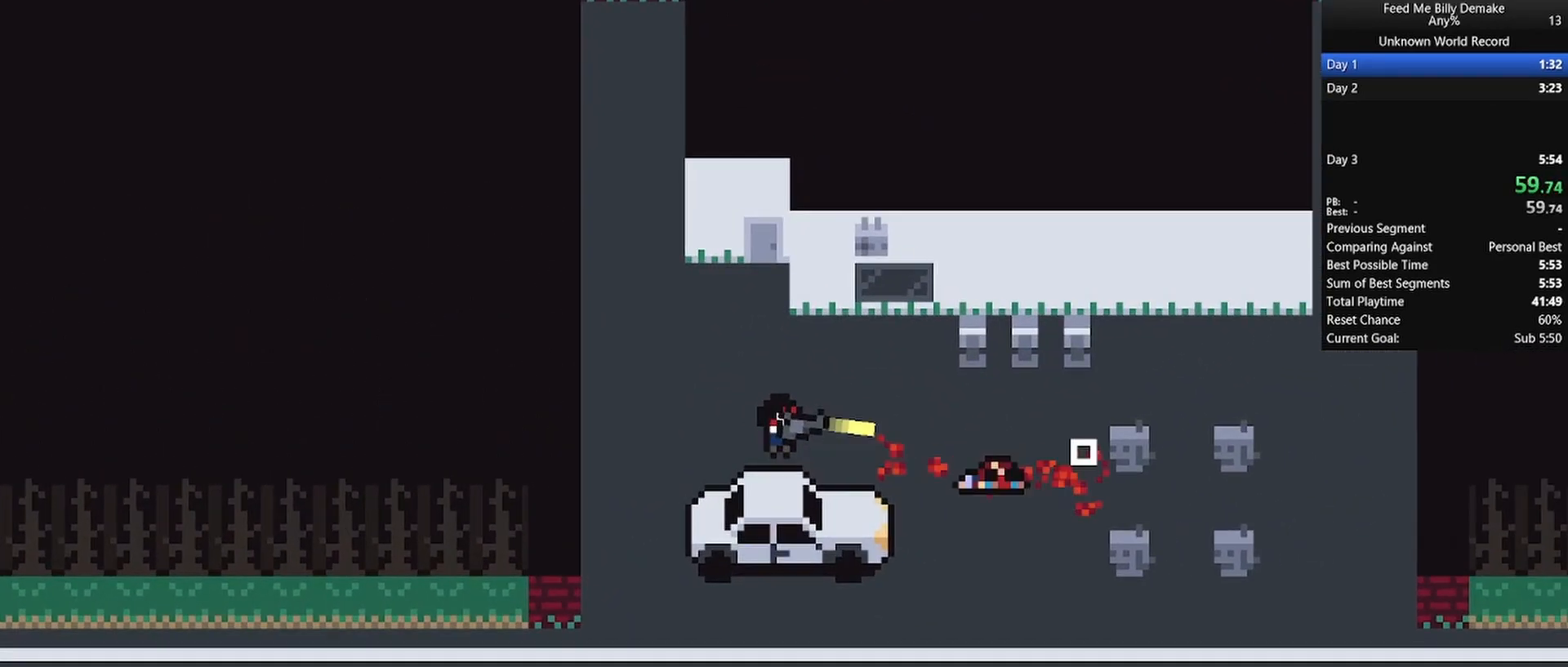
{"keys": ["d", "shift"], "mouse": ["left"], "mouse_move": "still", "events": [[17, "mouse_left", "up"], [67, "mouse_left", "down"], [167, "mouse_left", "up"], [200, "mouse_left", "down"], [300, "mouse_left", "up"], [300, "s", "down"], [350, "mouse_left", "down"], [433, "mouse_left", "up"], [433, "s", "up"], [500, "mouse_left", "down"]]}
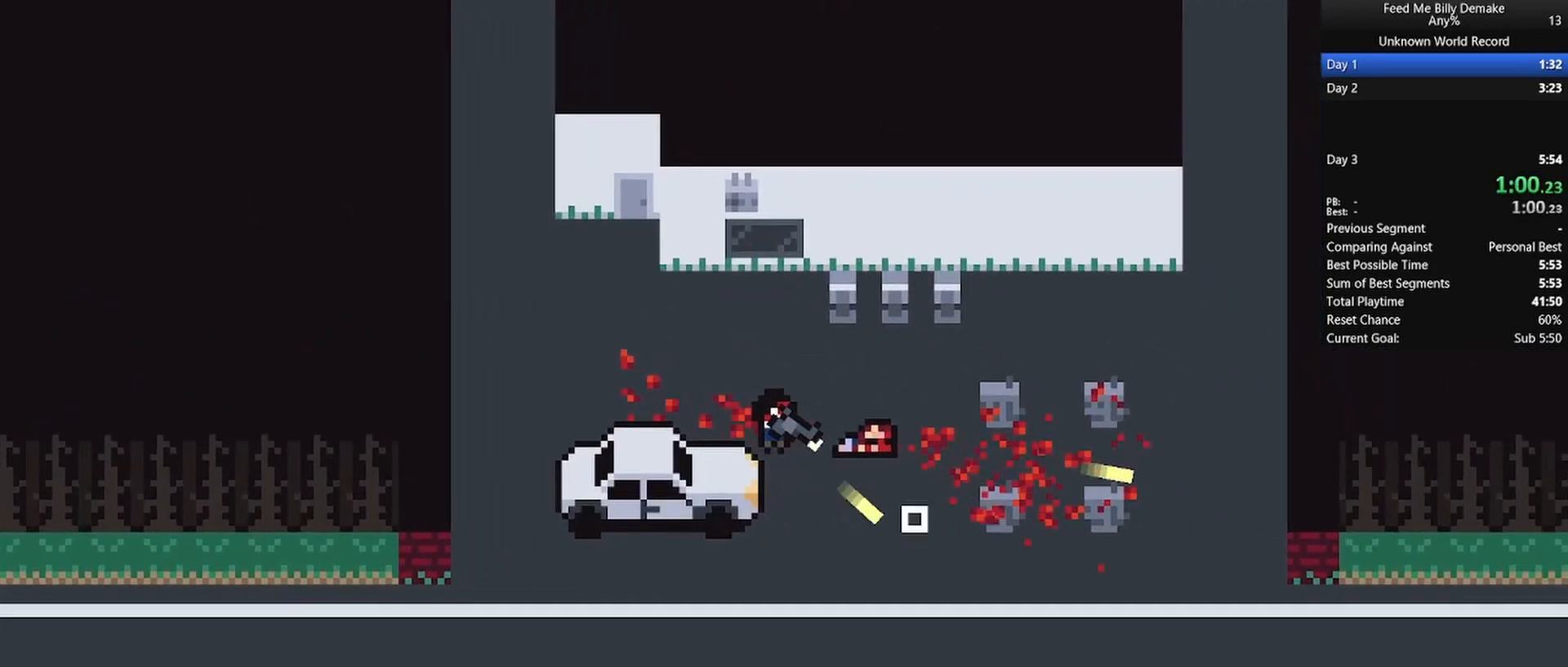
{"keys": ["a", "s", "shift"], "mouse": [], "mouse_move": "still", "events": [[83, "mouse_left", "up"], [167, "w", "down"], [267, "d", "up"], [267, "w", "up"], [317, "r", "down"], [417, "mouse_left", "down"], [417, "s", "down"], [450, "mouse_left", "up"], [450, "r", "up"], [500, "a", "down"]]}
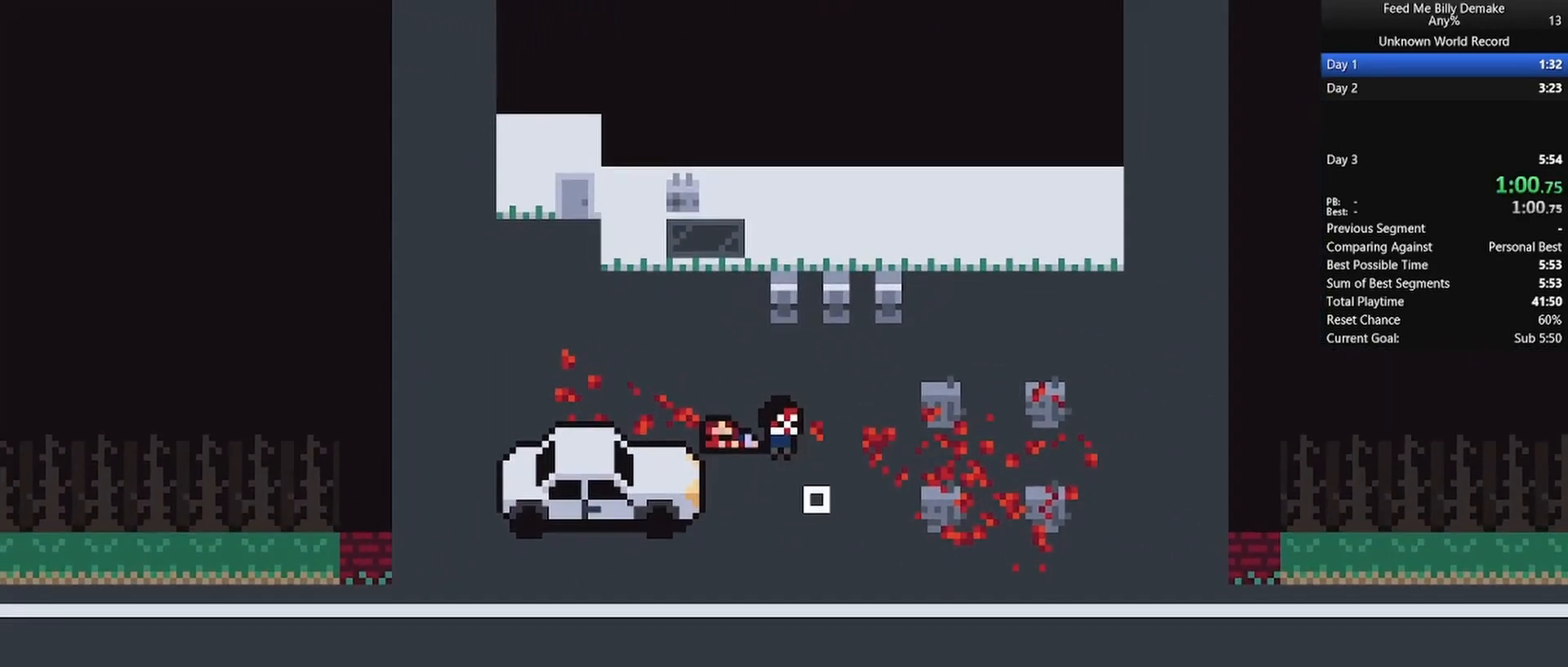
{"keys": ["a", "s", "shift"], "mouse": [], "mouse_move": "still", "events": [[283, "a", "up"], [417, "a", "down"]]}
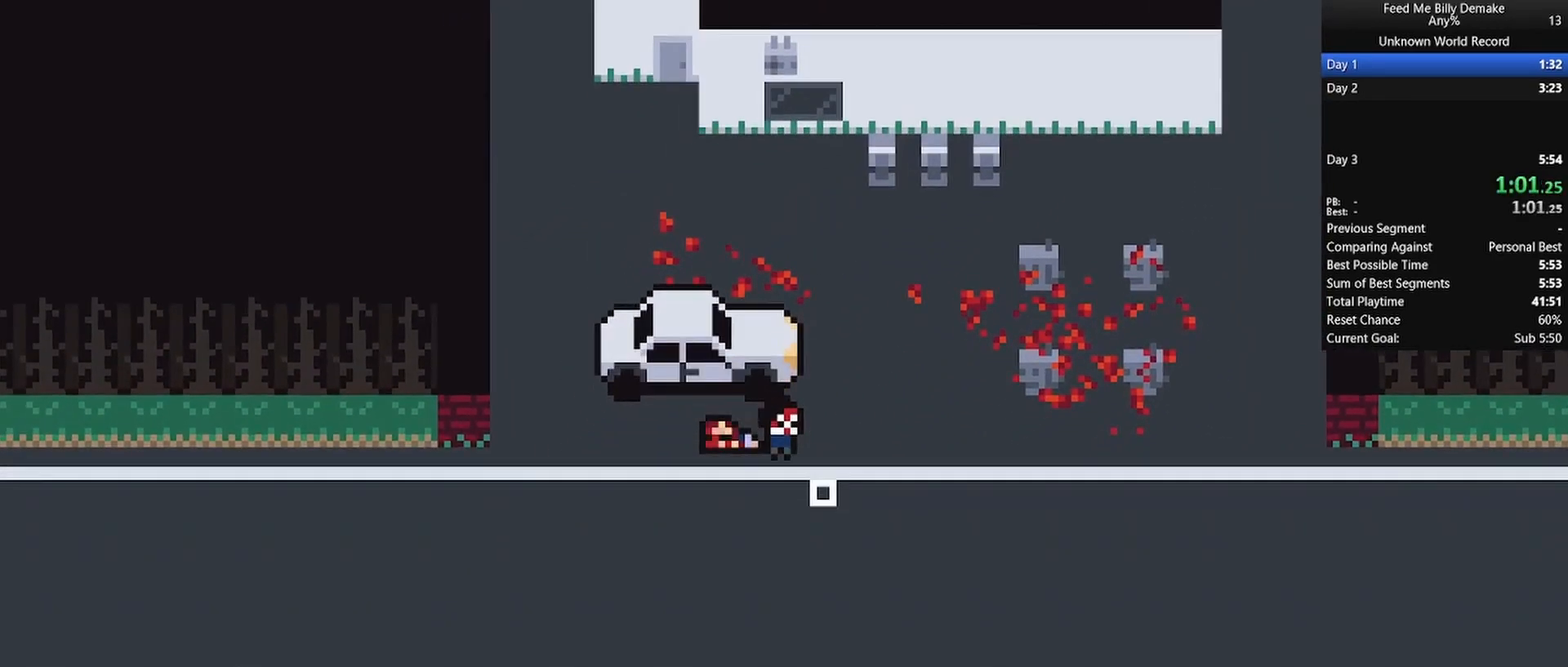
{"keys": ["a", "s", "shift"], "mouse": [], "mouse_move": "still", "events": [[383, "s", "up"], [483, "s", "down"]]}
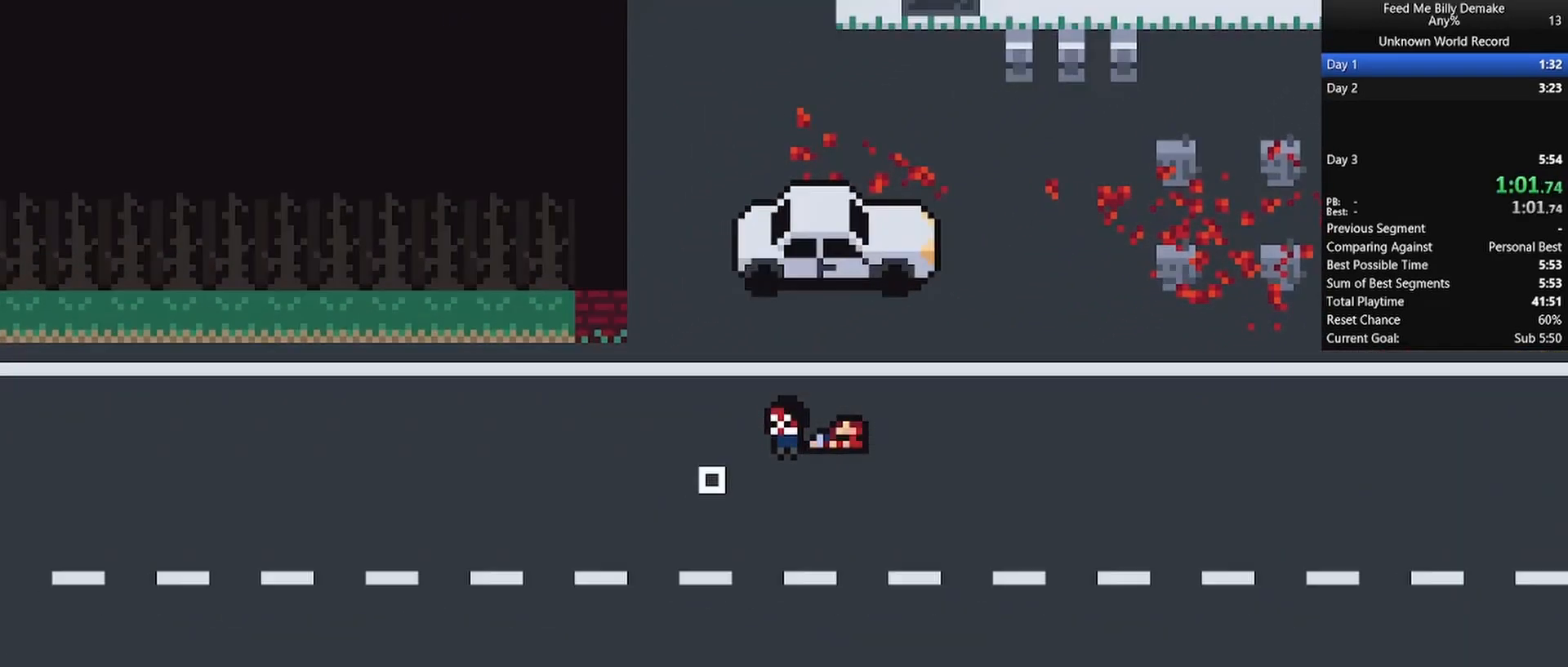
{"keys": ["a", "shift"], "mouse": [], "mouse_move": "still", "events": [[167, "s", "up"], [267, "s", "down"], [367, "s", "up"], [450, "s", "down"], [500, "s", "up"]]}
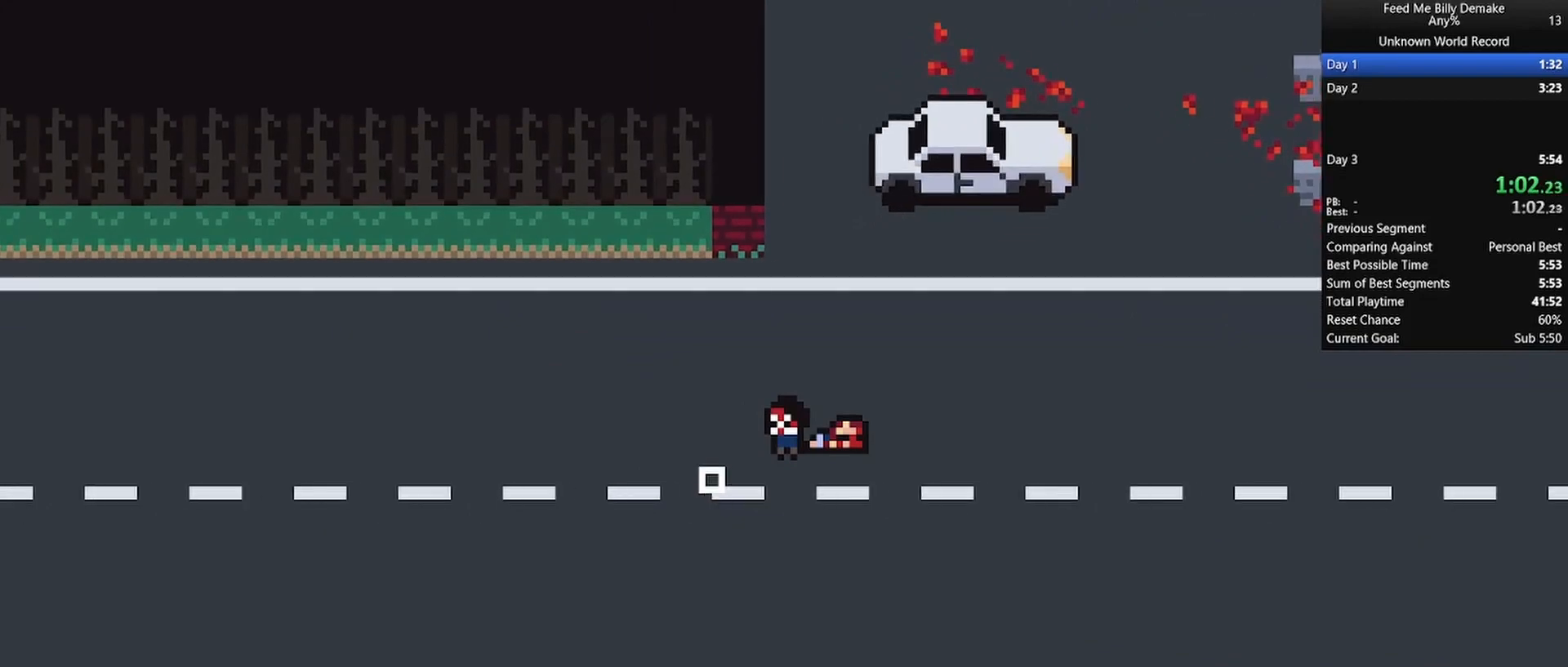
{"keys": ["a", "s", "shift"], "mouse": [], "mouse_move": "still", "events": [[83, "s", "down"], [183, "s", "up"], [233, "s", "down"], [333, "s", "up"], [433, "s", "down"]]}
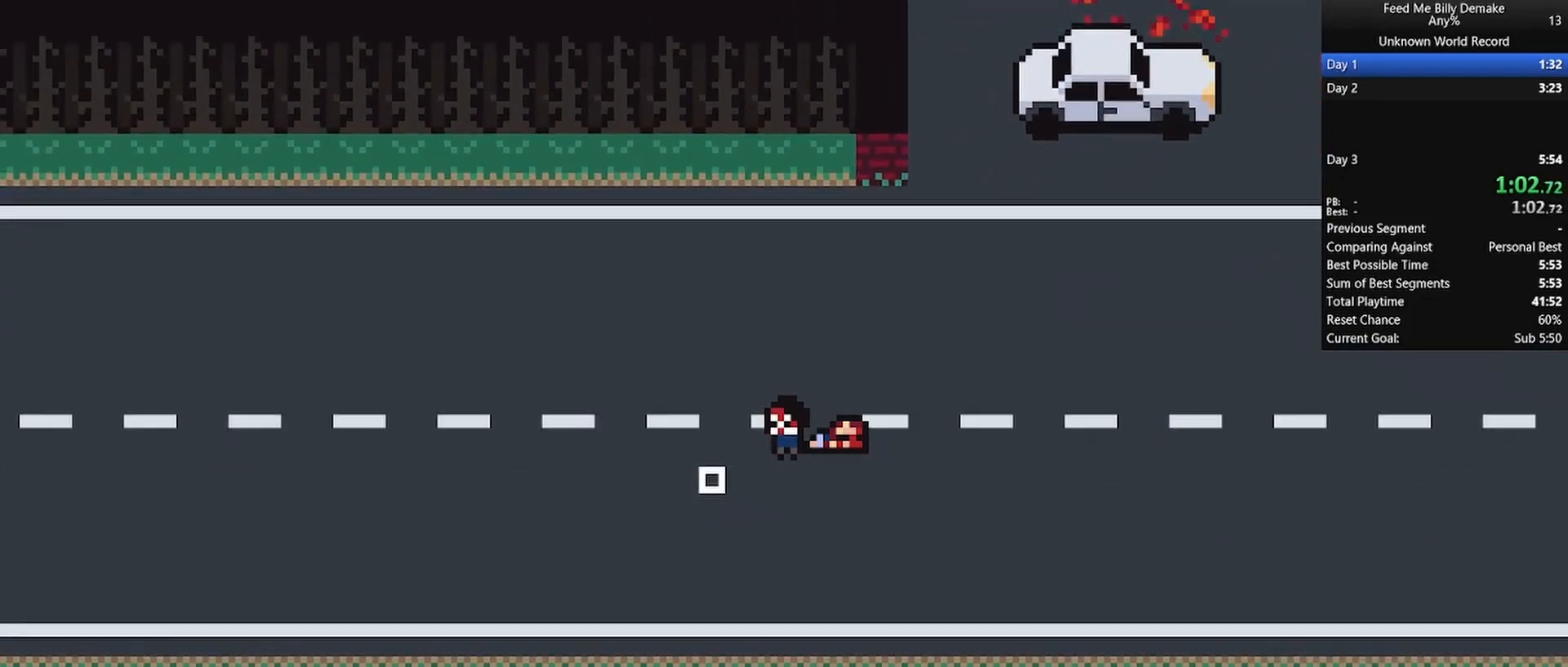
{"keys": ["a", "s", "shift"], "mouse": [], "mouse_move": "still", "events": [[17, "s", "up"], [117, "s", "down"]]}
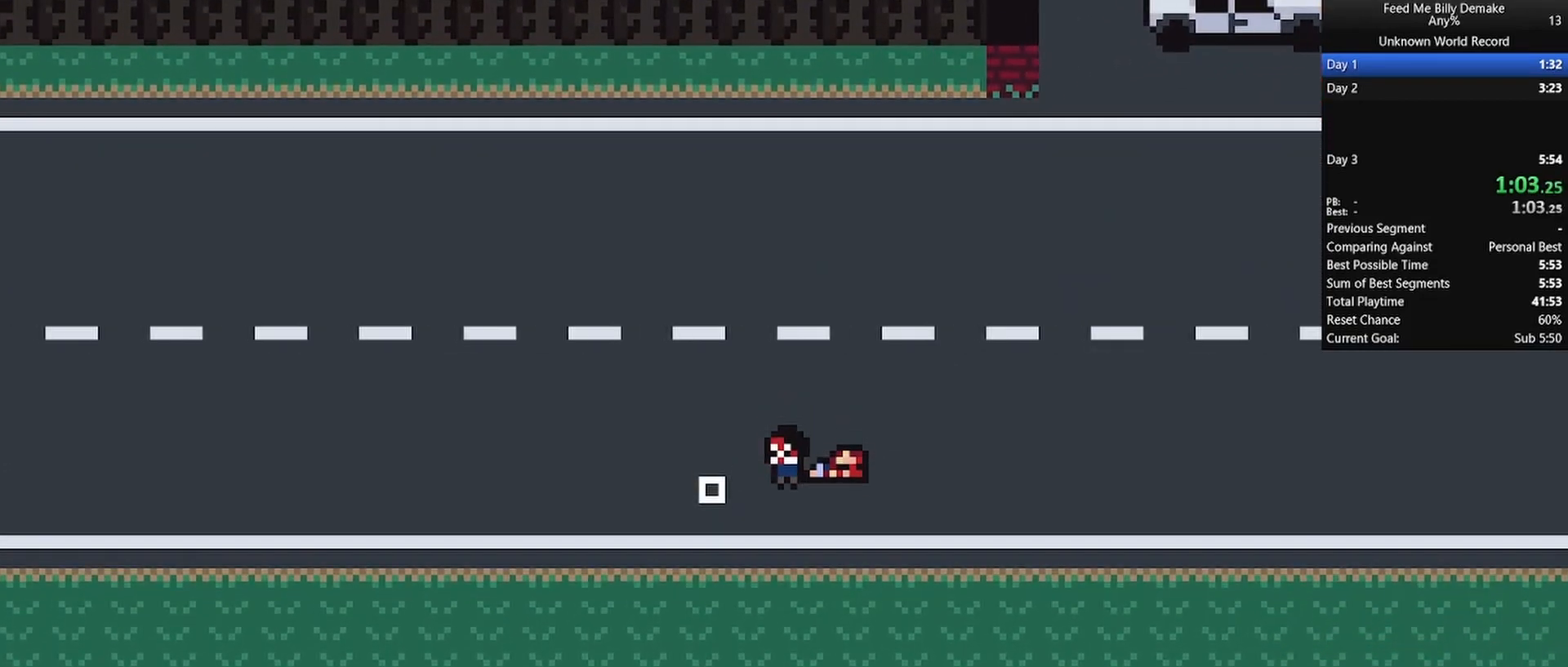
{"keys": ["a", "shift"], "mouse": [], "mouse_move": "still", "events": [[350, "s", "up"]]}
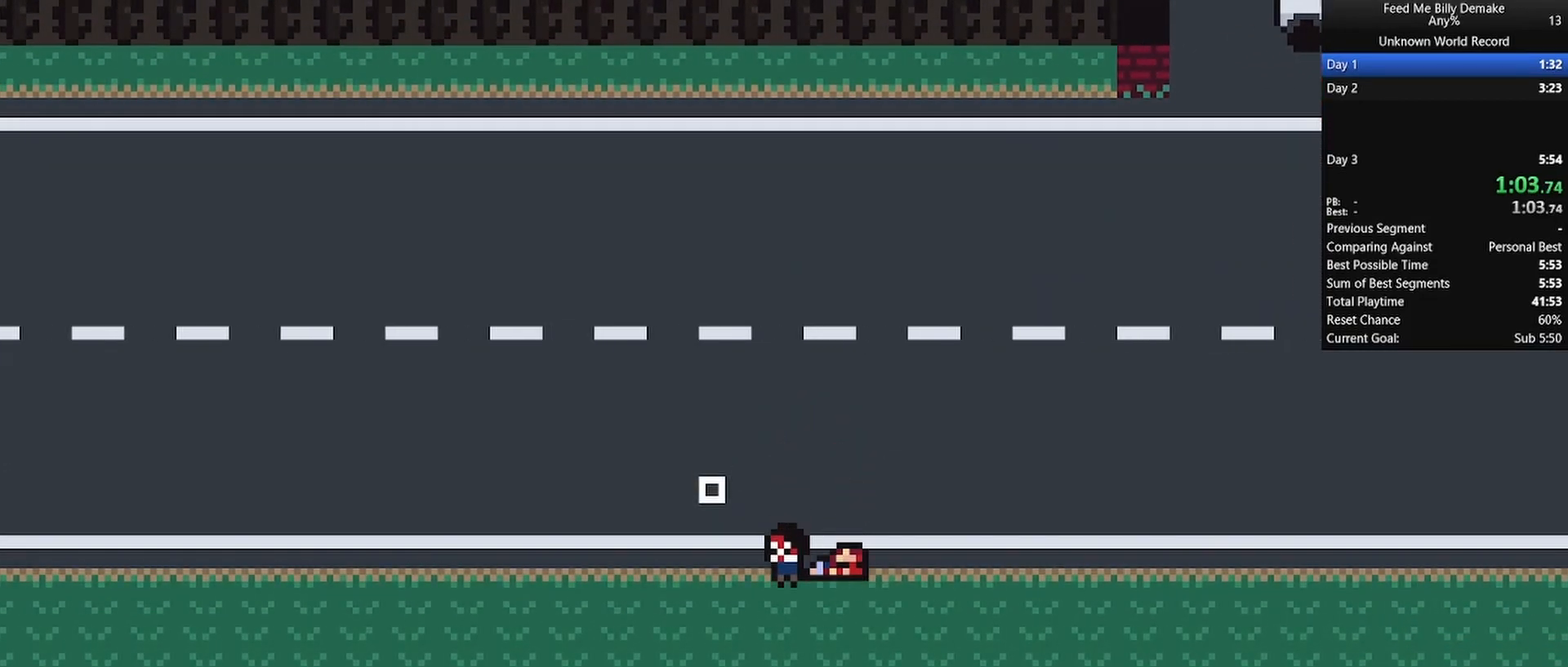
{"keys": ["a", "shift"], "mouse": [], "mouse_move": "still", "events": [[150, "s", "down"], [417, "s", "up"]]}
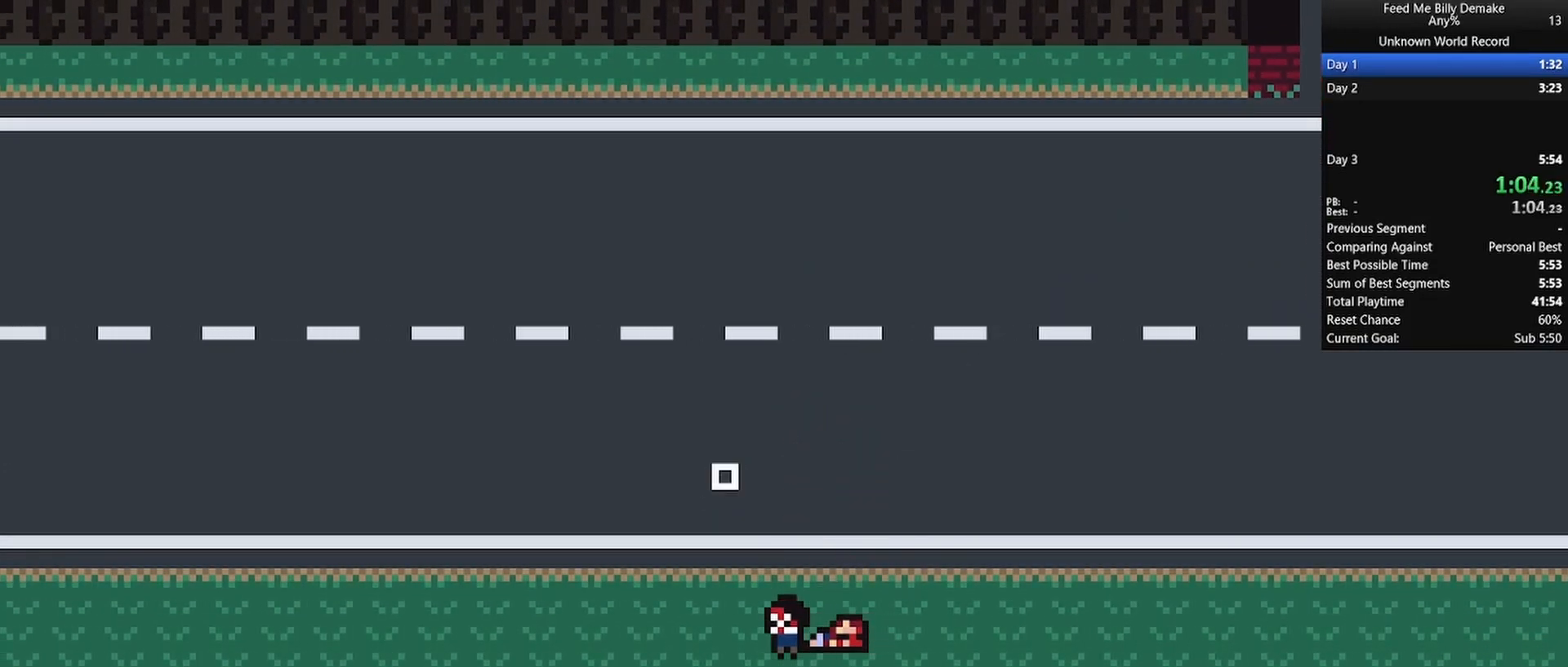
{"keys": ["a", "shift"], "mouse": [], "mouse_move": "left", "events": [[300, "mouse_left", "down"], [350, "mouse_left", "up"], [400, "mouse_left", "down"], [483, "mouse_left", "up"]]}
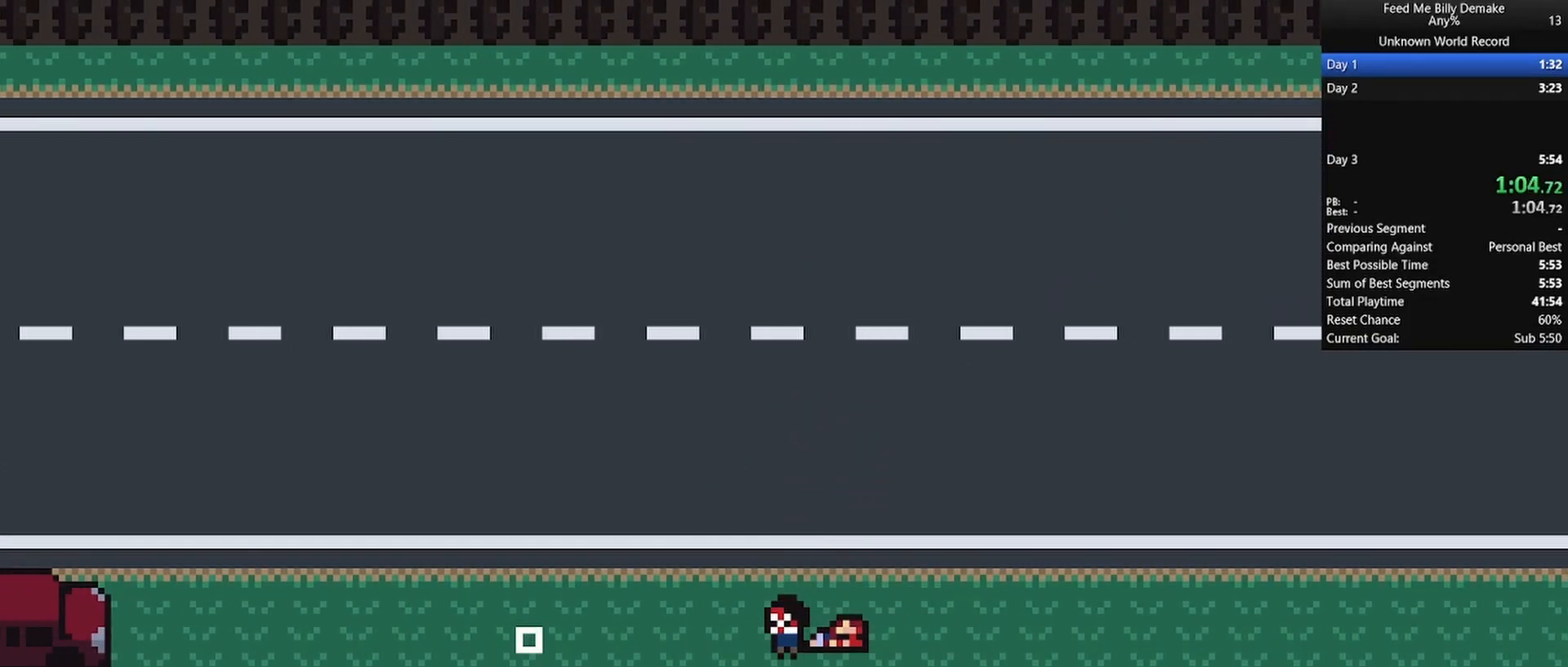
{"keys": ["a", "shift"], "mouse": ["left"], "mouse_move": "still", "events": [[83, "mouse_left", "down"], [133, "mouse_left", "up"], [167, "mouse_left", "down"], [267, "mouse_left", "up"], [317, "mouse_left", "down"], [400, "mouse_left", "up"], [450, "mouse_left", "down"]]}
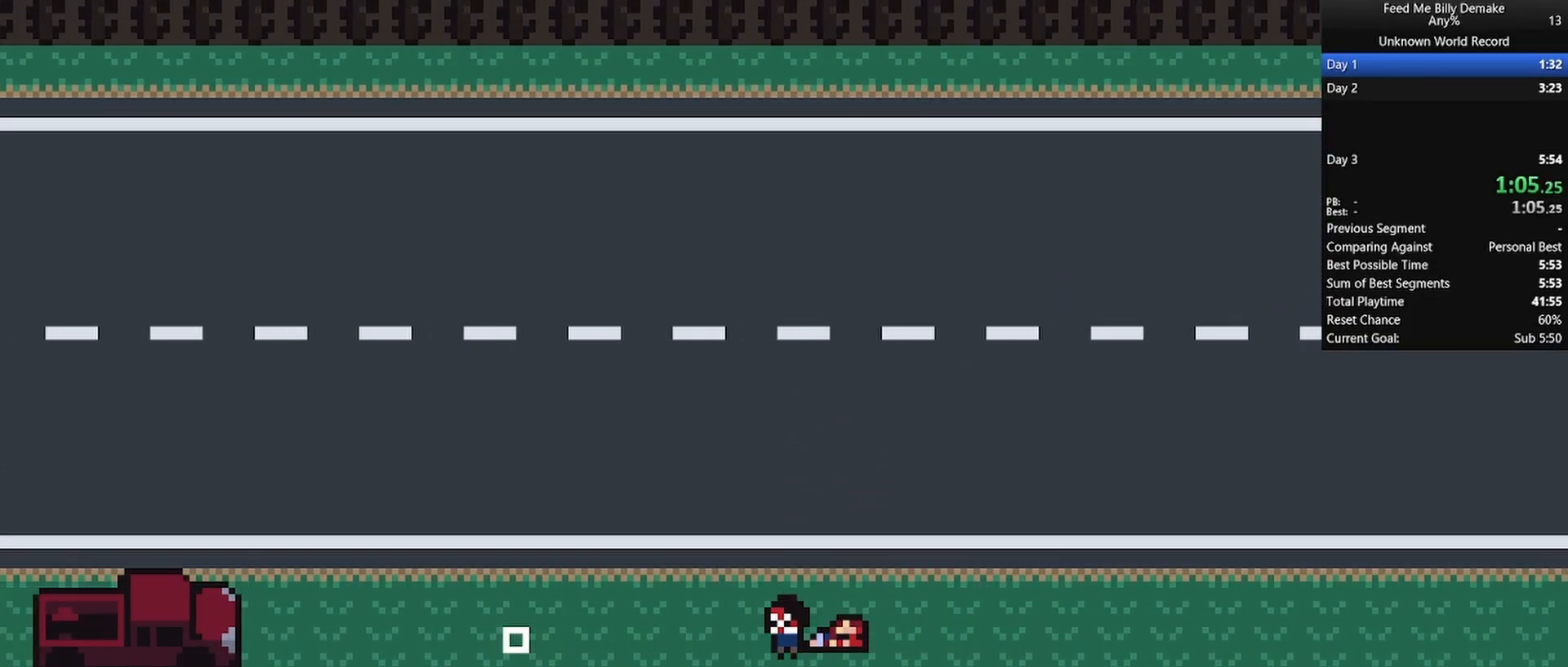
{"keys": ["a", "shift"], "mouse": ["left"], "mouse_move": "still", "events": [[50, "mouse_left", "up"], [83, "mouse_left", "down"], [200, "mouse_left", "up"], [283, "mouse_left", "down"], [367, "mouse_left", "up"], [417, "mouse_left", "down"]]}
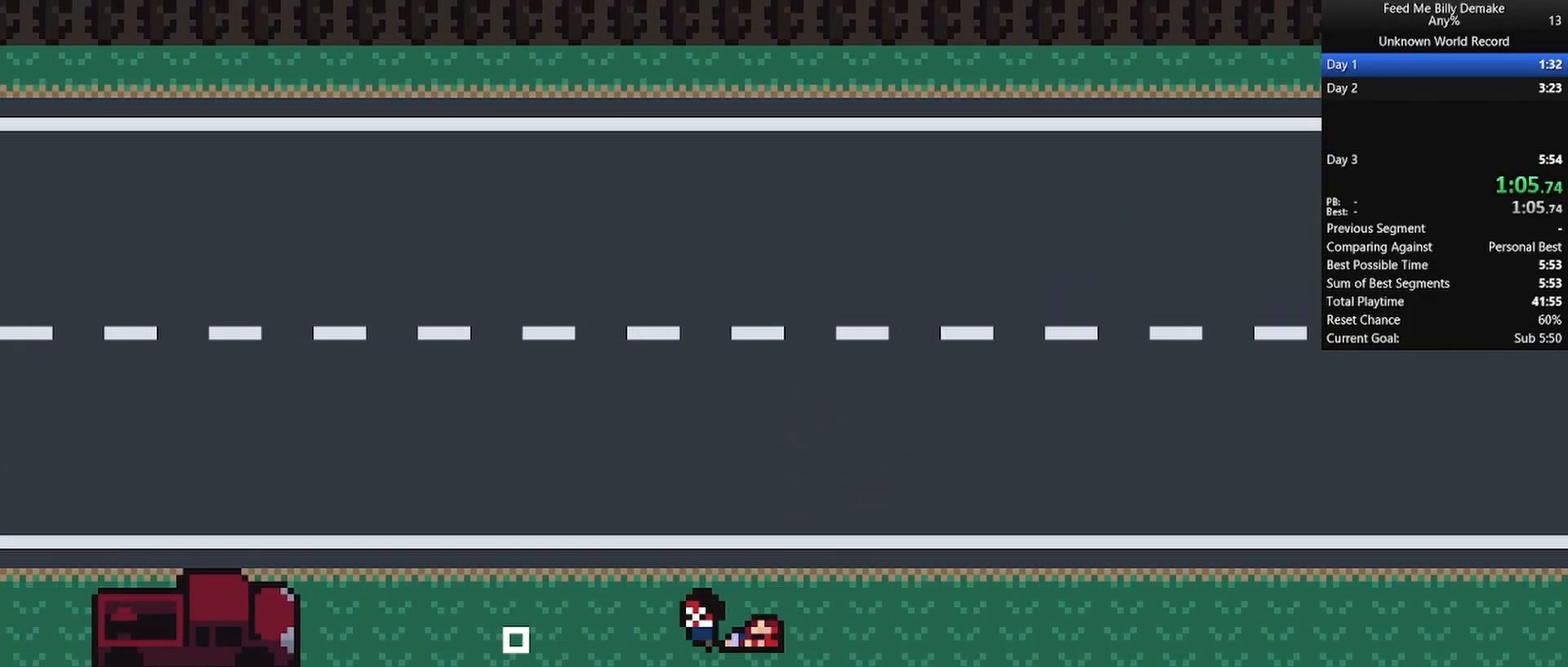
{"keys": ["a", "shift"], "mouse": [], "mouse_move": "left", "events": [[17, "mouse_left", "up"], [67, "mouse_left", "down"], [167, "mouse_left", "up"], [200, "mouse_left", "down"], [300, "mouse_left", "up"], [383, "mouse_left", "down"], [433, "mouse_left", "up"]]}
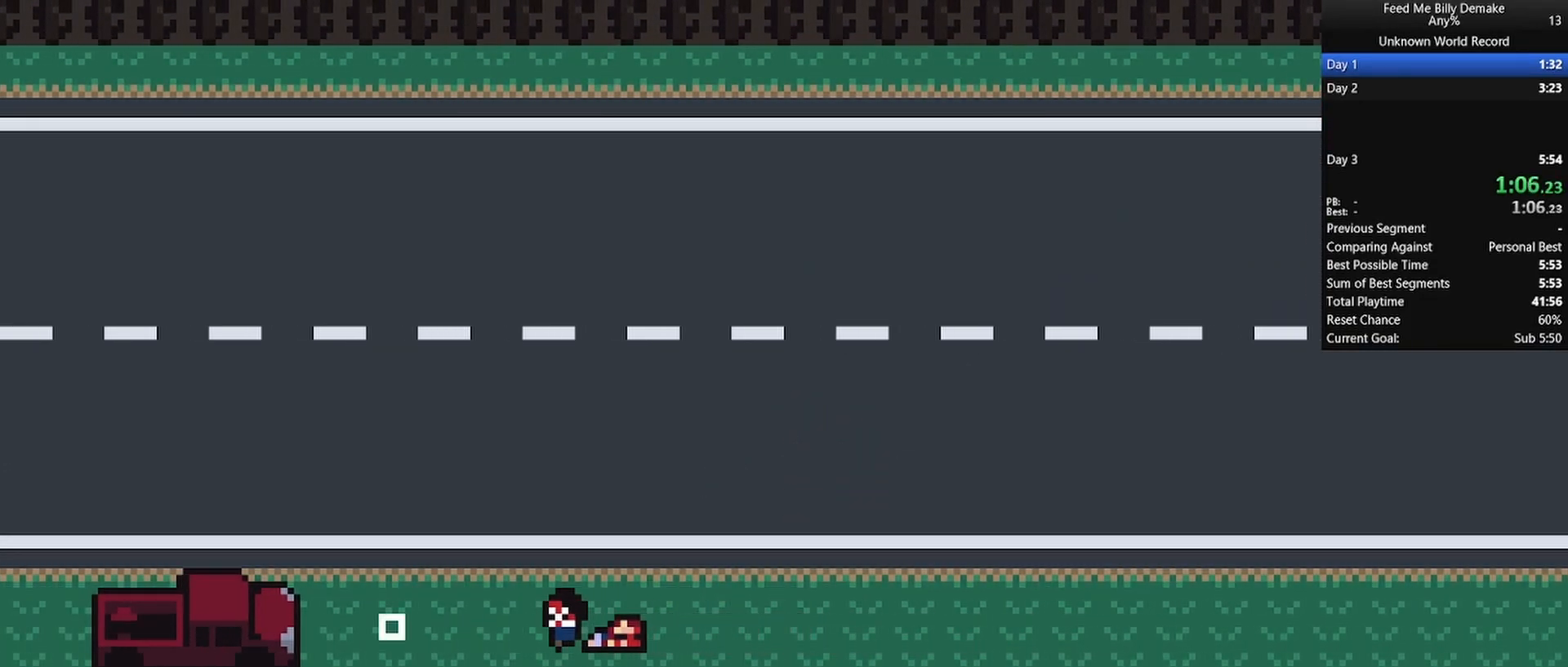
{"keys": ["a", "shift"], "mouse": ["left"], "mouse_move": "still", "events": [[83, "mouse_left", "down"], [117, "mouse_left", "up"], [167, "mouse_left", "down"], [267, "mouse_left", "up"], [367, "mouse_left", "down"], [417, "mouse_left", "up"], [500, "mouse_left", "down"]]}
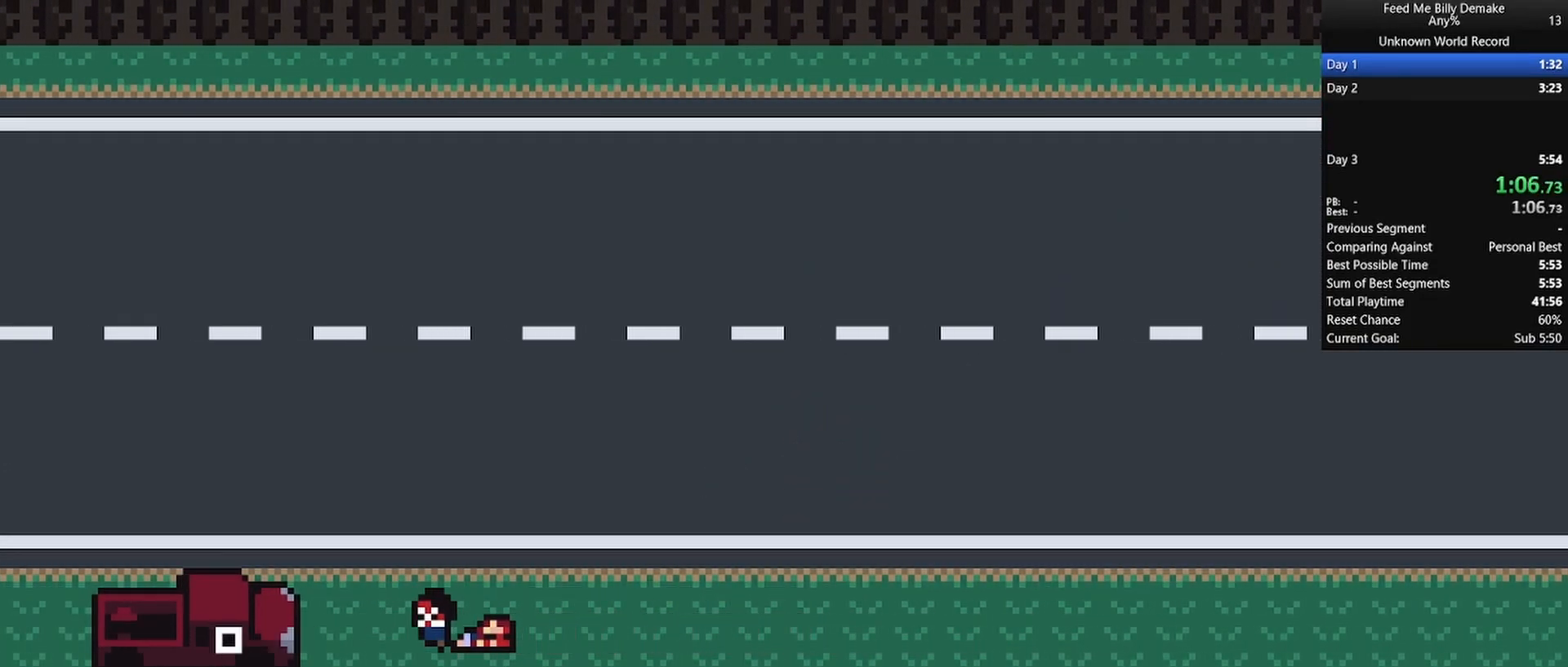
{"keys": ["a", "shift"], "mouse": [], "mouse_move": "still", "events": [[50, "mouse_left", "up"], [133, "mouse_left", "down"], [233, "mouse_left", "up"], [367, "mouse_left", "down"], [467, "mouse_left", "up"]]}
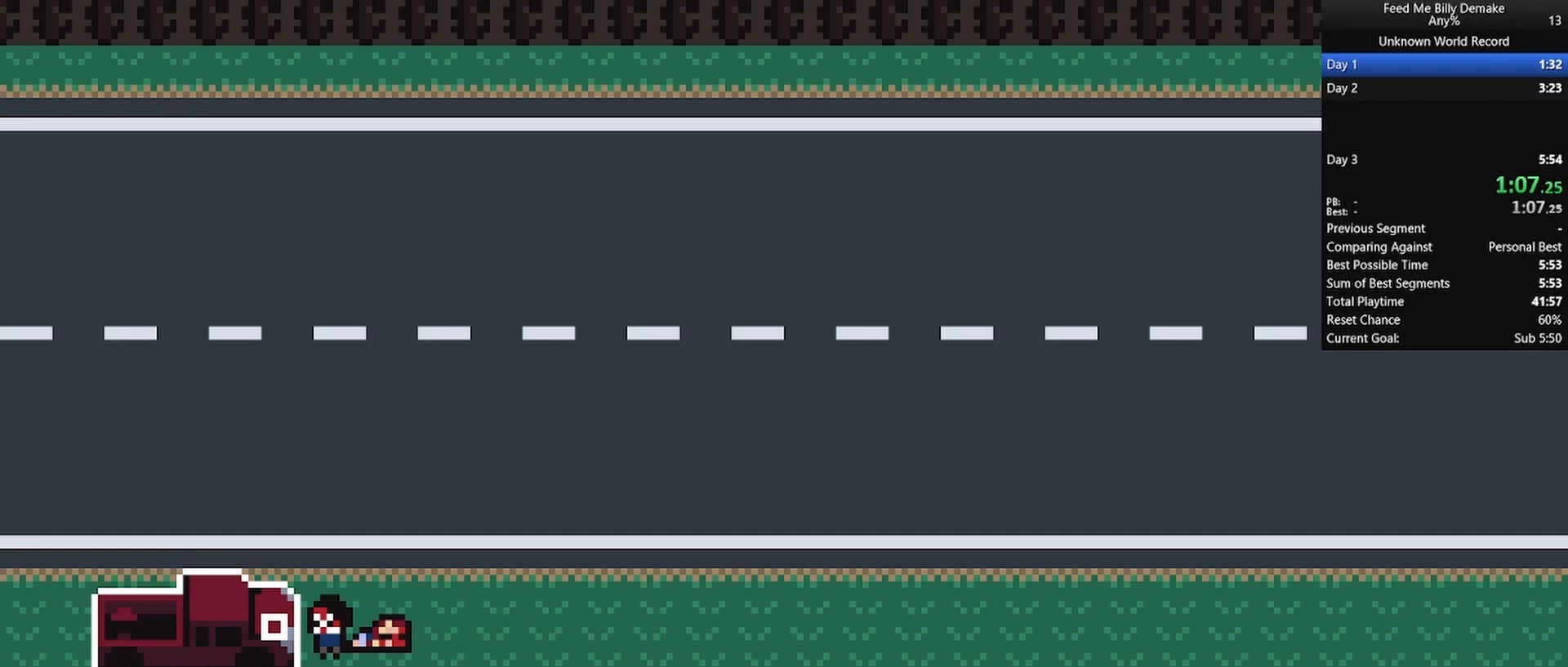
{"keys": [], "mouse": [], "mouse_move": "still", "events": [[17, "mouse_left", "down"], [150, "mouse_left", "up"], [433, "shift", "up"], [483, "a", "up"]]}